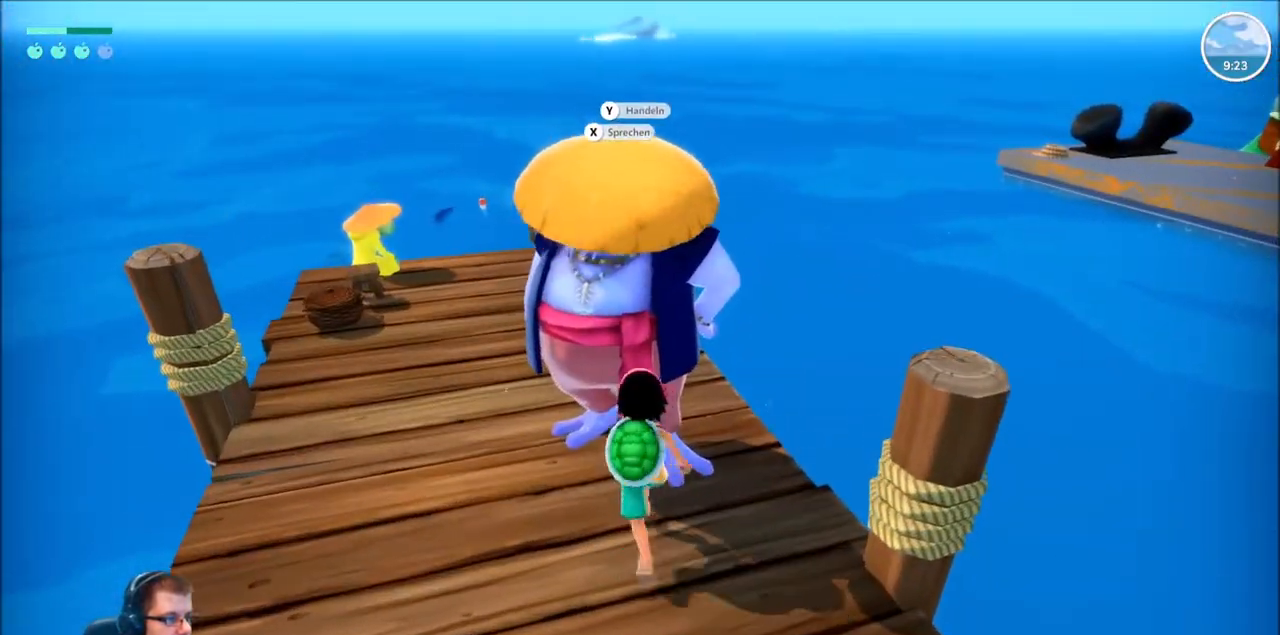
Gameplay with a controller (Xbox layout); each line is a JSON object with the inputs held at the frame after it. "events" lists button and stick changes between this image and that frame as [ms after this image, input, new state], when the widget could be followed in between. Not read: L3 R3.
{"buttons": [], "left_stick": "center", "right_stick": "center", "events": [[234, "Y", "down"], [367, "Y", "up"]]}
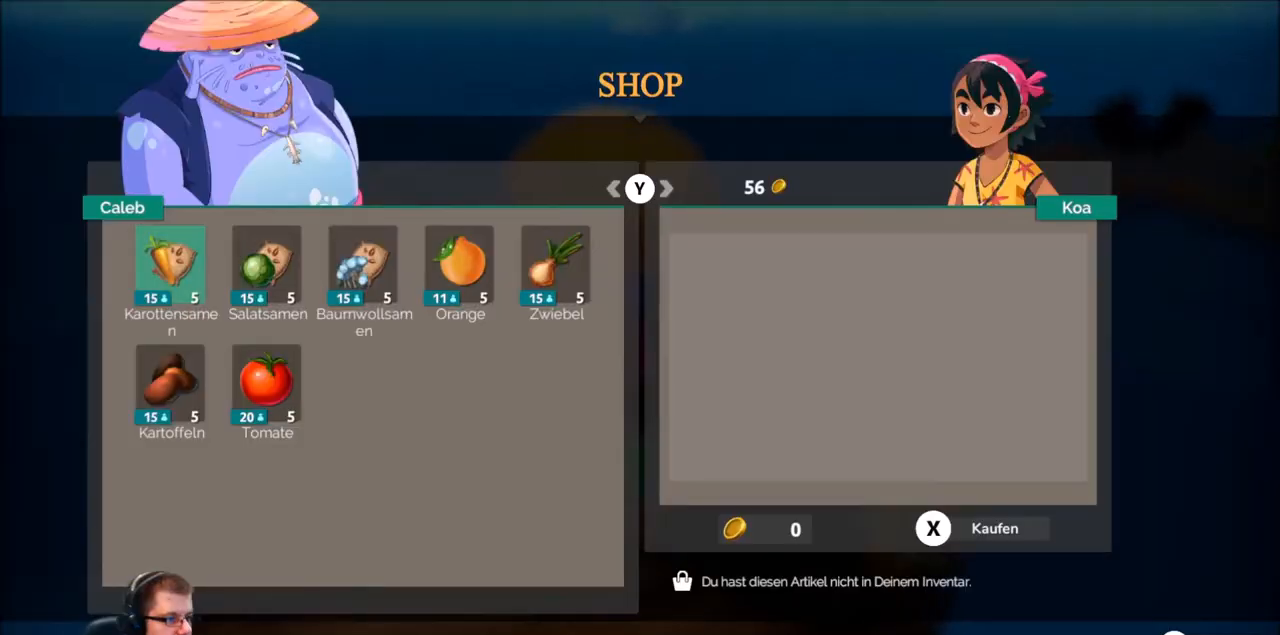
{"buttons": [], "left_stick": "center", "right_stick": "center", "events": []}
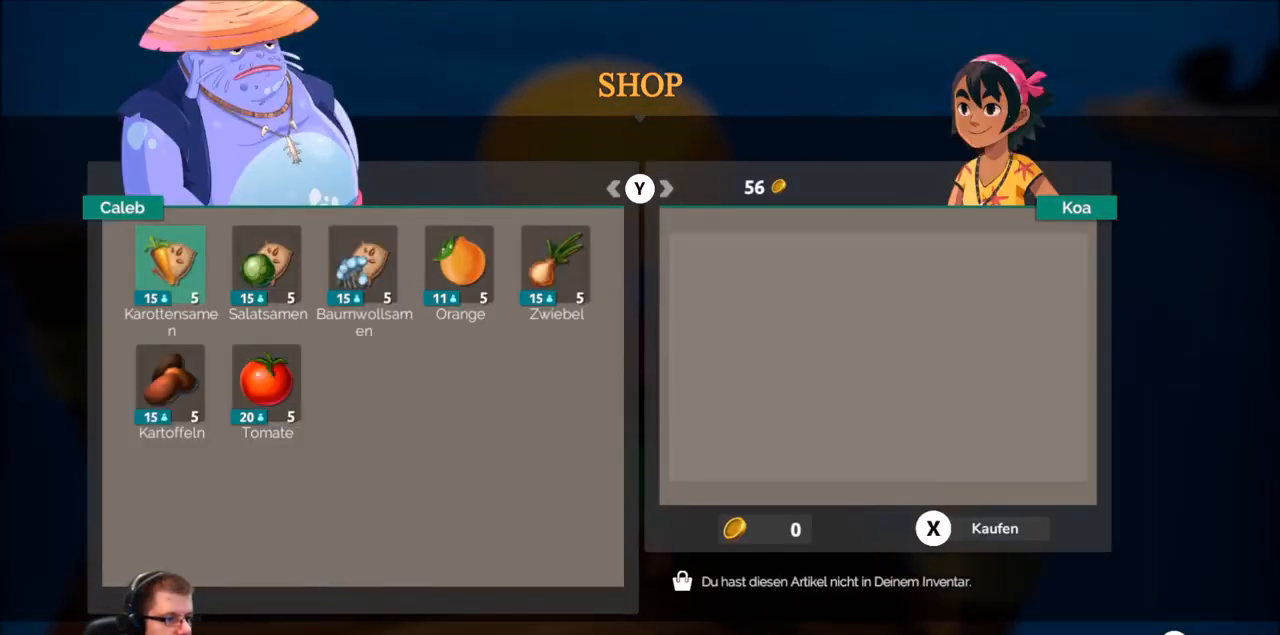
{"buttons": [], "left_stick": "center", "right_stick": "center", "events": []}
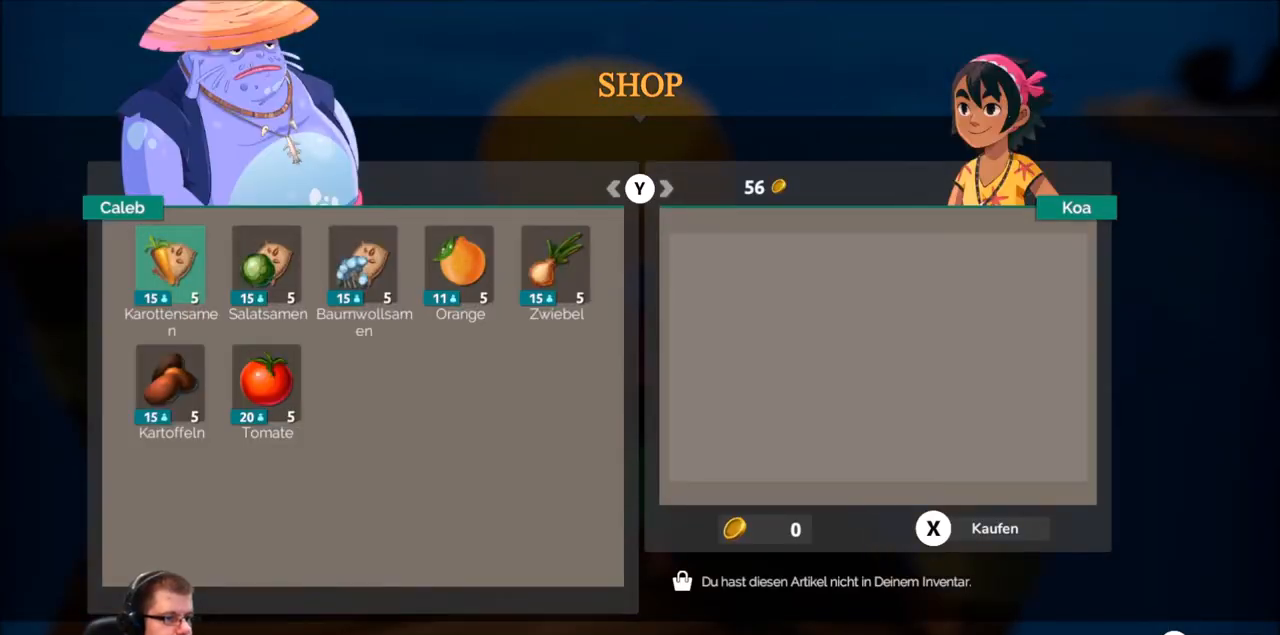
{"buttons": [], "left_stick": "center", "right_stick": "center", "events": []}
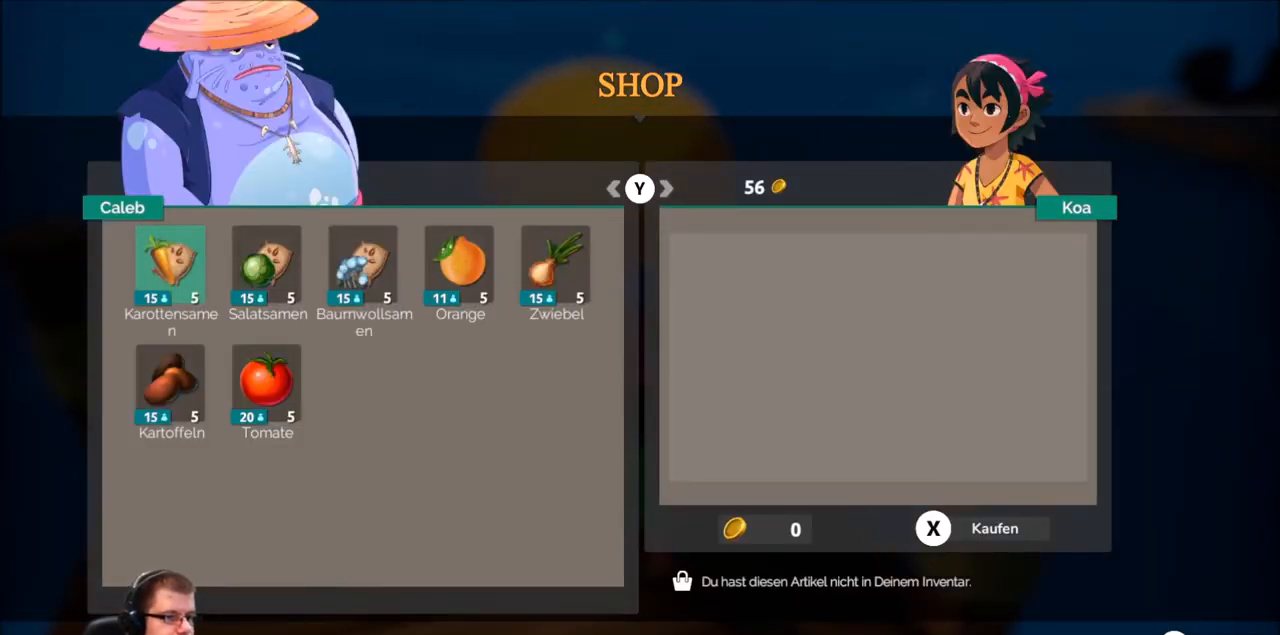
{"buttons": [], "left_stick": "center", "right_stick": "center", "events": [[133, "A", "down"], [267, "A", "up"]]}
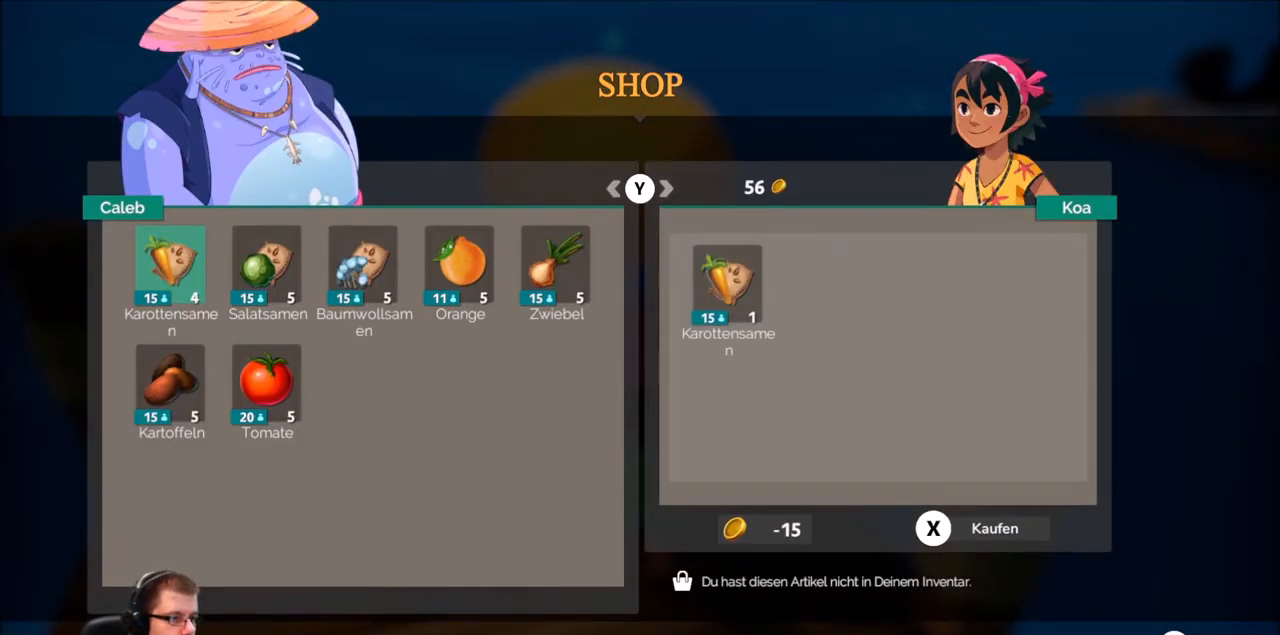
{"buttons": [], "left_stick": "center", "right_stick": "center", "events": []}
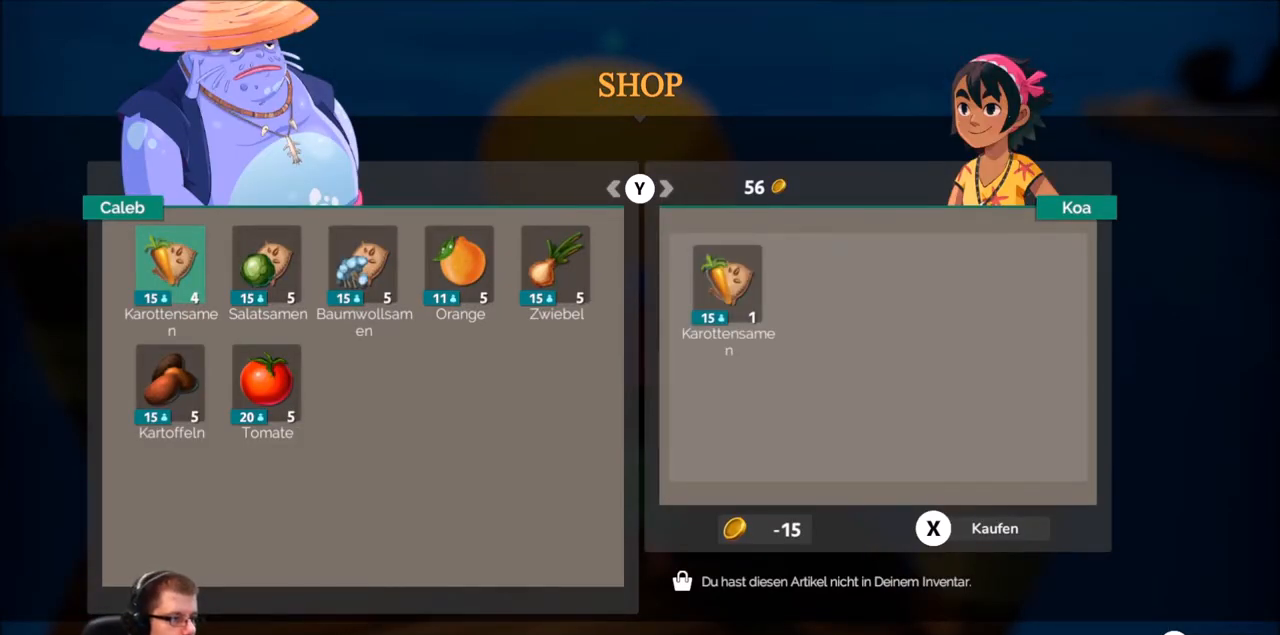
{"buttons": [], "left_stick": "center", "right_stick": "center", "events": [[67, "B", "down"], [133, "B", "up"]]}
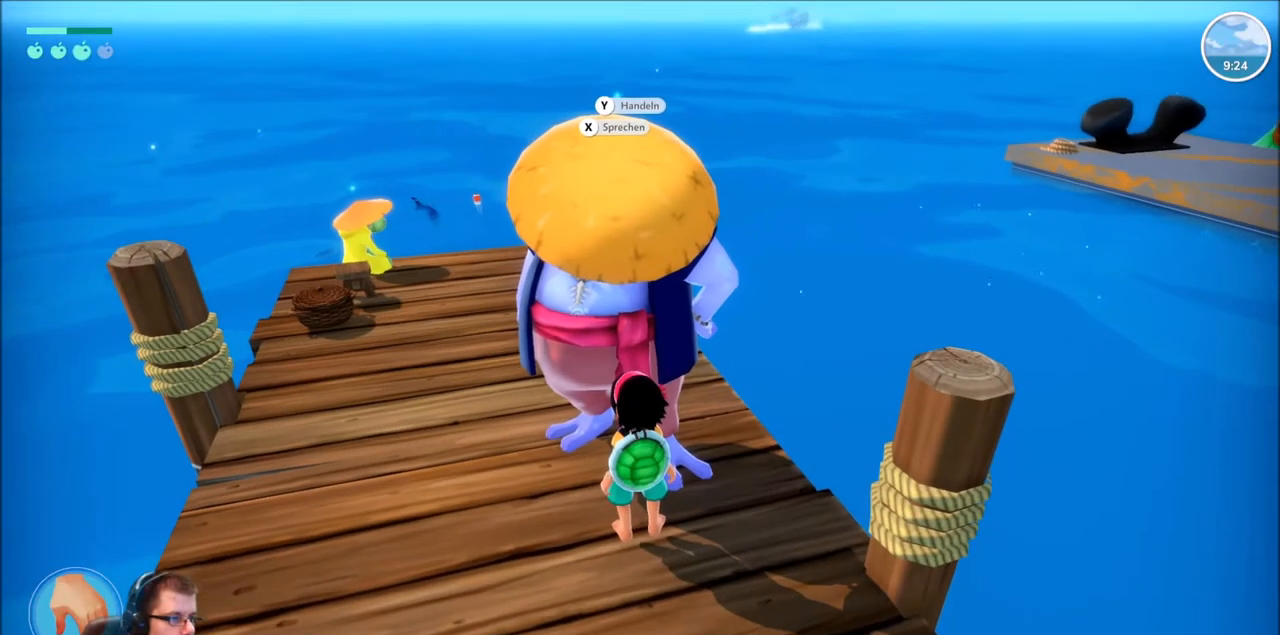
{"buttons": ["Y"], "left_stick": "center", "right_stick": "center", "events": [[468, "Y", "down"]]}
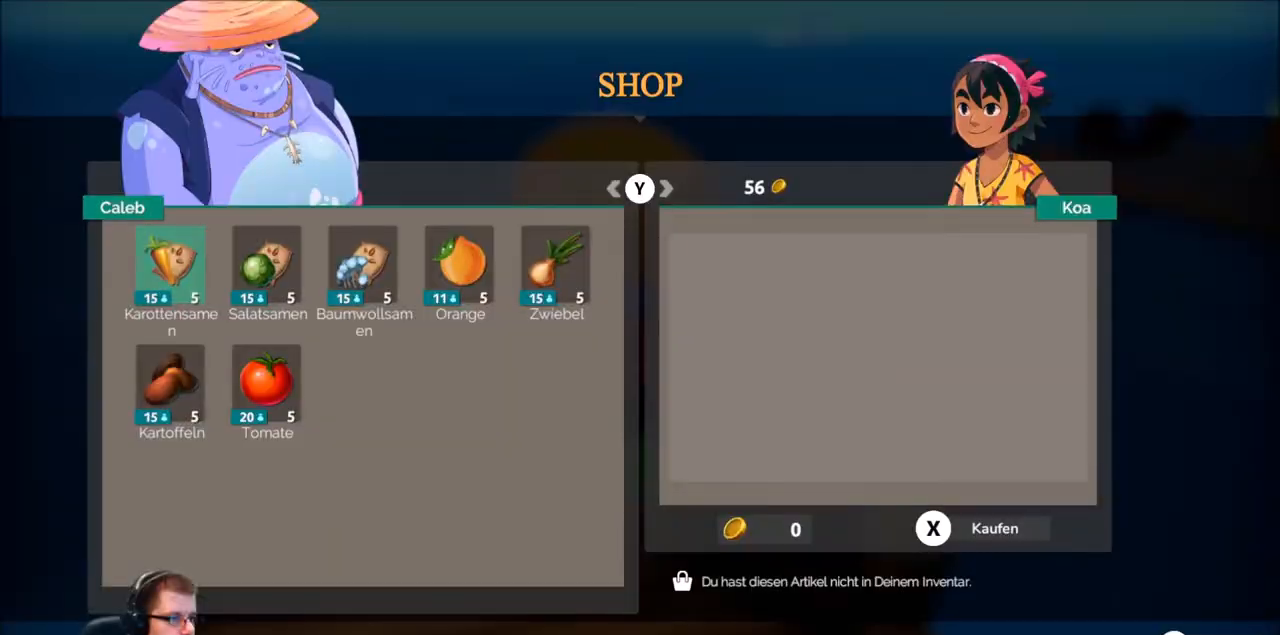
{"buttons": [], "left_stick": "center", "right_stick": "center", "events": [[67, "Y", "up"]]}
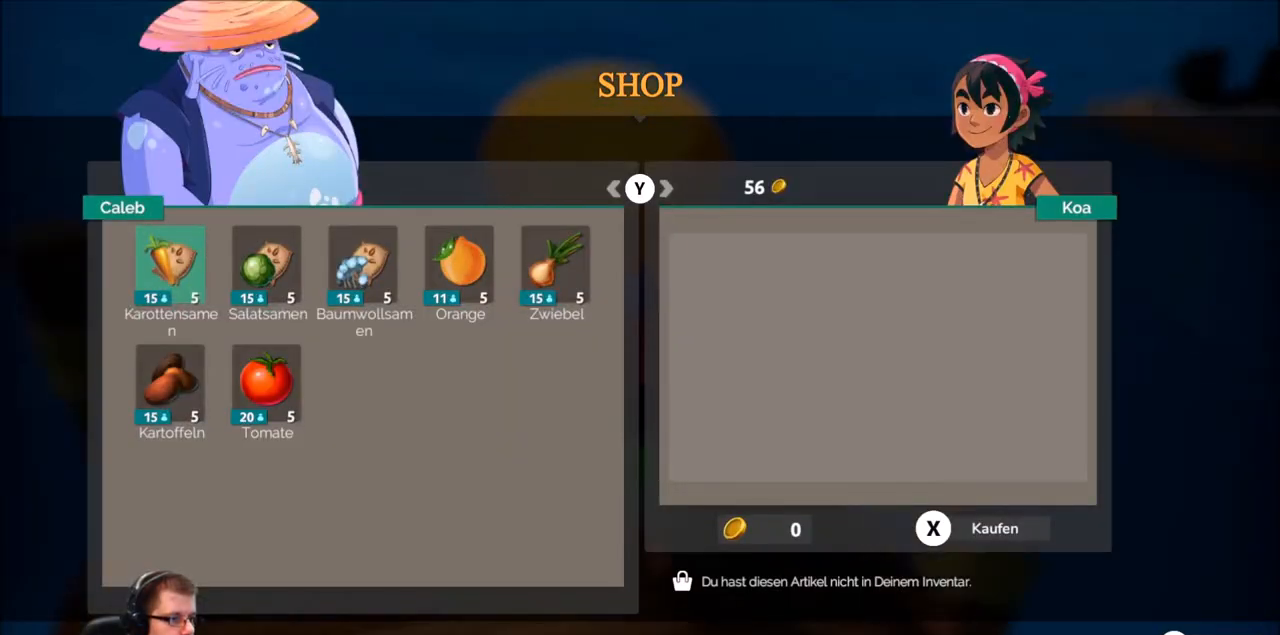
{"buttons": [], "left_stick": "center", "right_stick": "center", "events": [[100, "Y", "down"], [234, "Y", "up"]]}
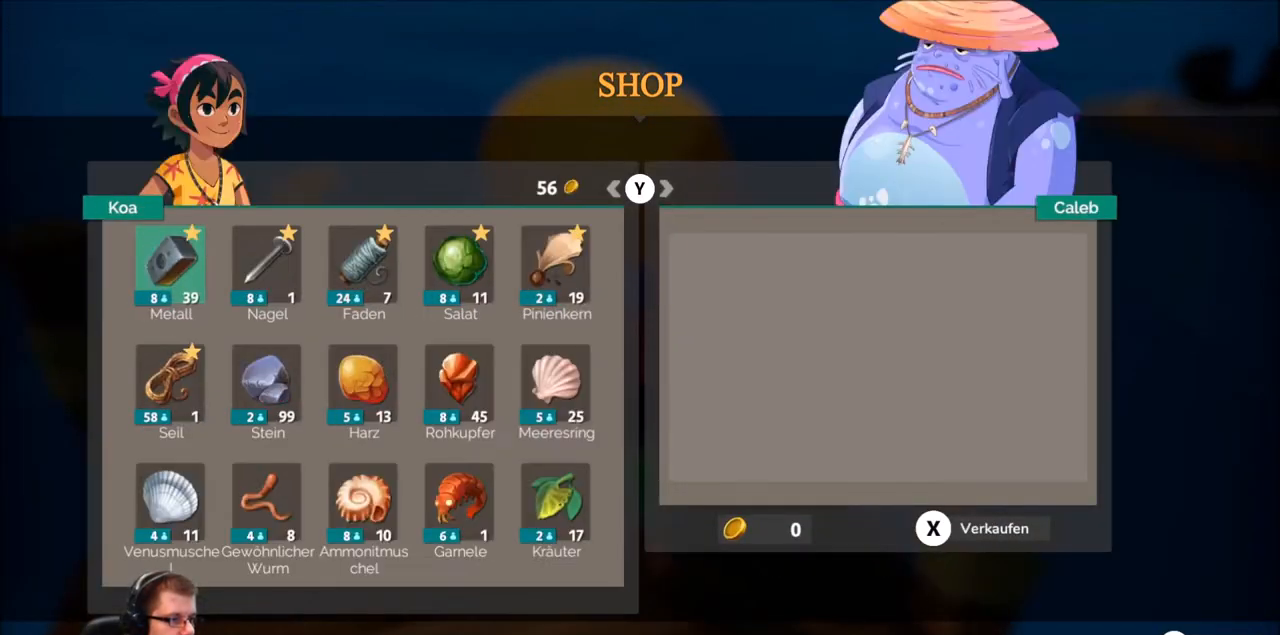
{"buttons": [], "left_stick": "center", "right_stick": "center", "events": []}
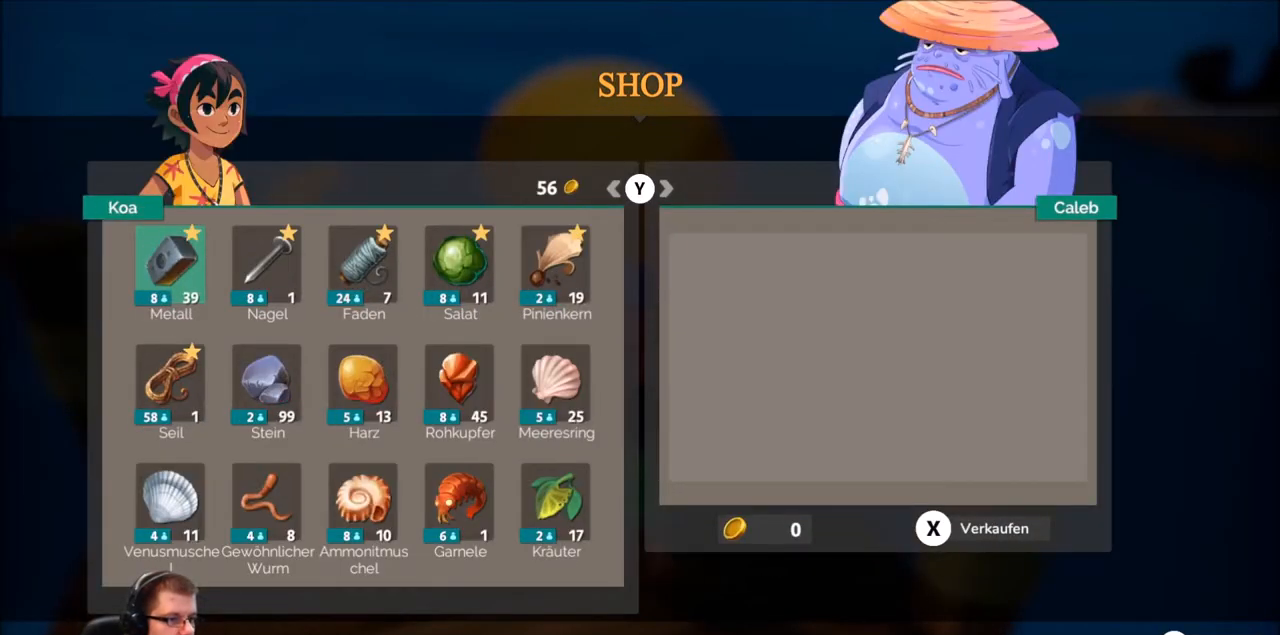
{"buttons": [], "left_stick": "right", "right_stick": "center", "events": [[367, "left_stick", "right"]]}
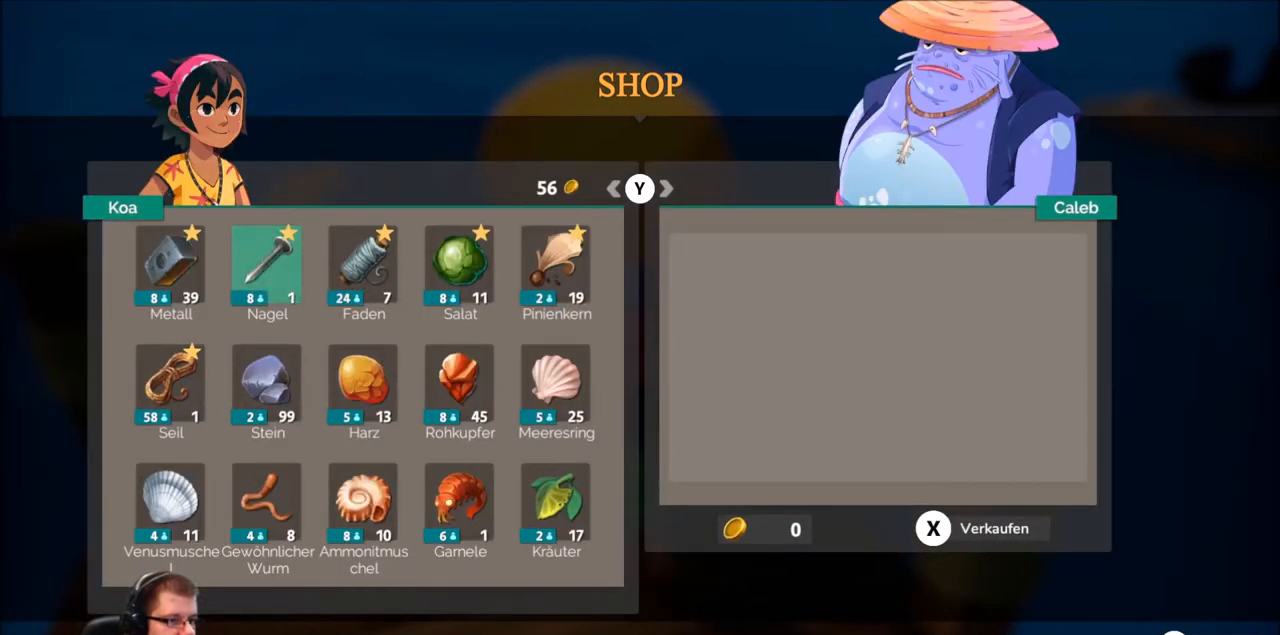
{"buttons": [], "left_stick": "right", "right_stick": "center", "events": [[33, "left_stick", "center"], [233, "left_stick", "right"], [334, "left_stick", "center"], [500, "left_stick", "right"]]}
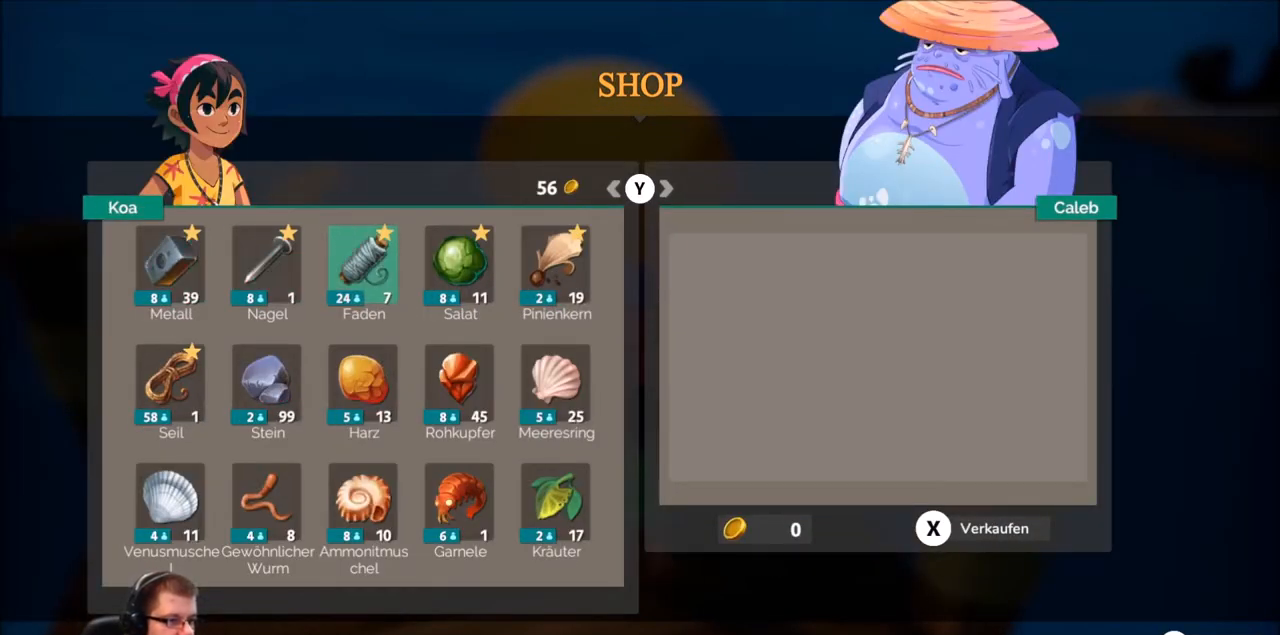
{"buttons": [], "left_stick": "center", "right_stick": "center", "events": [[201, "left_stick", "center"], [334, "A", "down"], [467, "A", "up"]]}
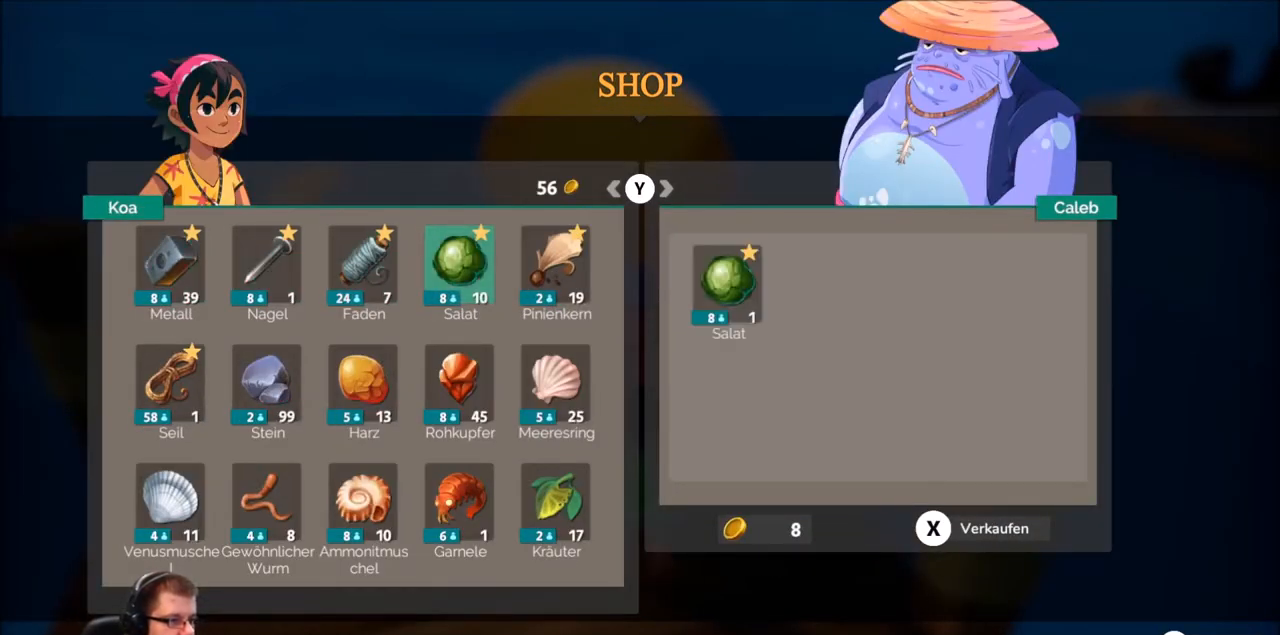
{"buttons": ["A"], "left_stick": "center", "right_stick": "center", "events": [[167, "A", "down"], [334, "A", "up"], [500, "A", "down"]]}
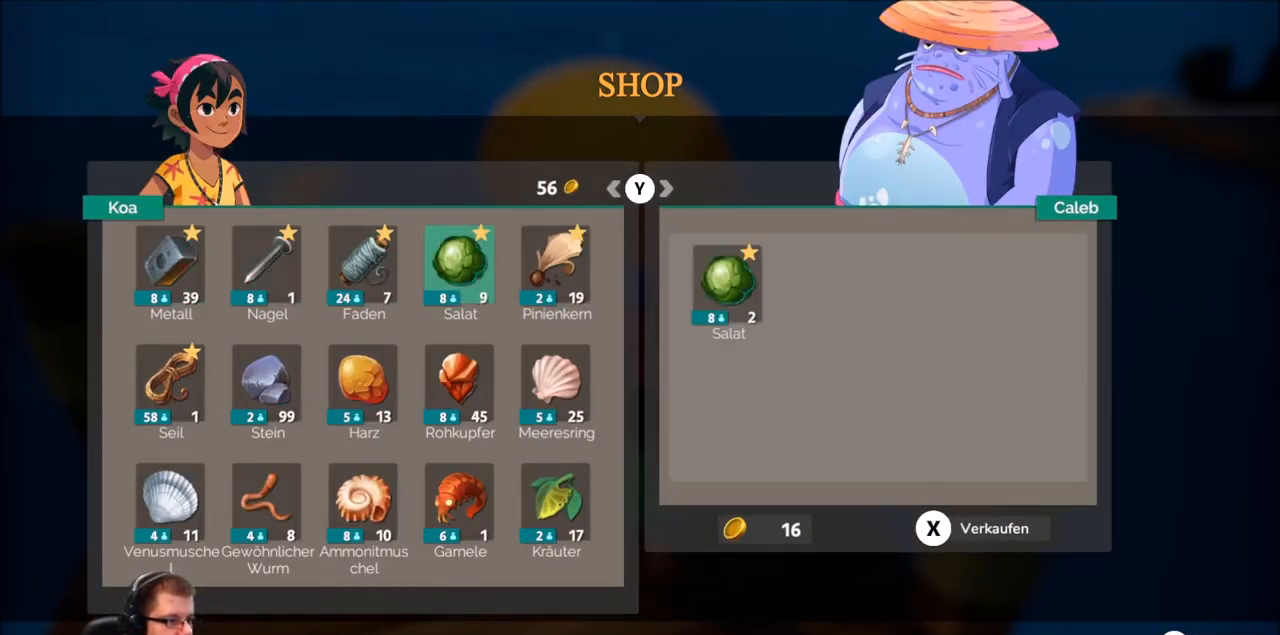
{"buttons": [], "left_stick": "center", "right_stick": "center", "events": [[167, "A", "up"], [334, "A", "down"], [468, "A", "up"]]}
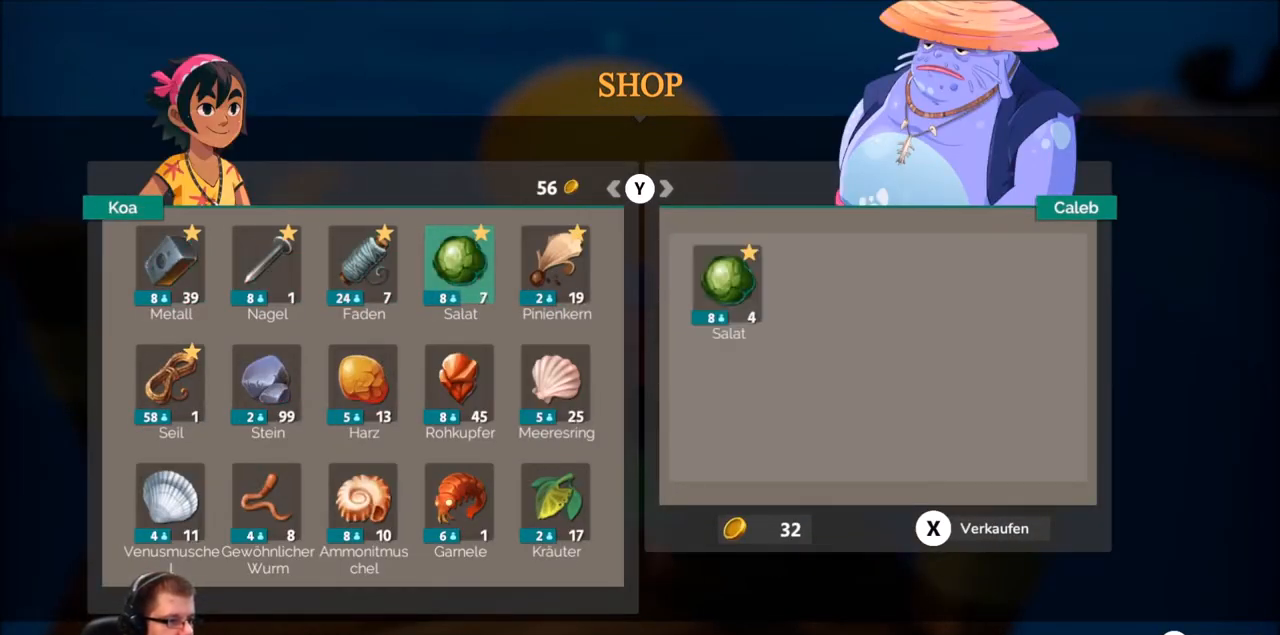
{"buttons": [], "left_stick": "right", "right_stick": "center", "events": [[133, "A", "down"], [233, "A", "up"], [300, "left_stick", "right"]]}
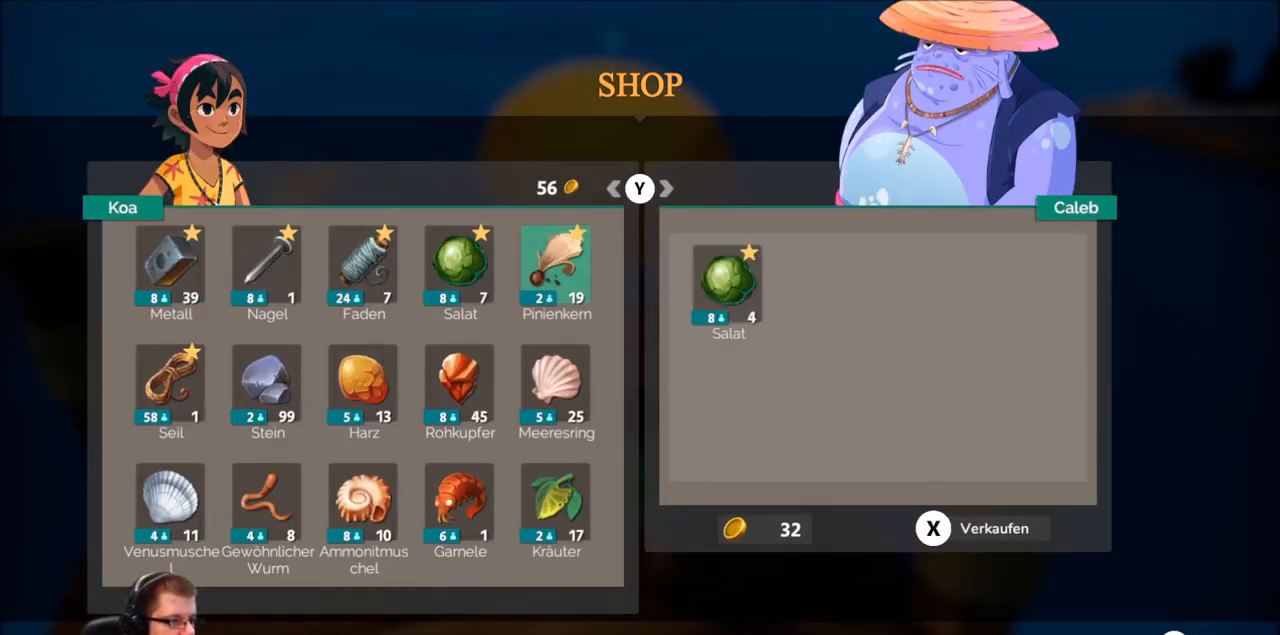
{"buttons": [], "left_stick": "center", "right_stick": "center", "events": [[34, "left_stick", "center"], [67, "A", "down"], [201, "A", "up"], [367, "A", "down"], [434, "A", "up"]]}
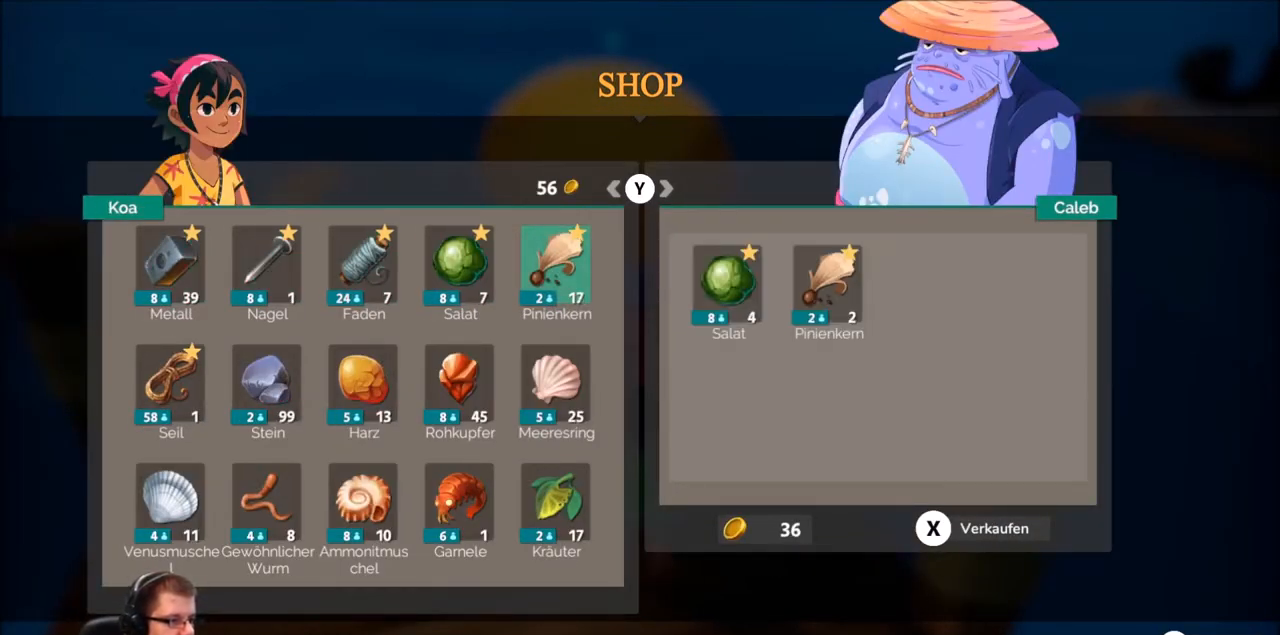
{"buttons": ["A"], "left_stick": "center", "right_stick": "center", "events": [[133, "A", "down"], [300, "A", "up"], [500, "A", "down"]]}
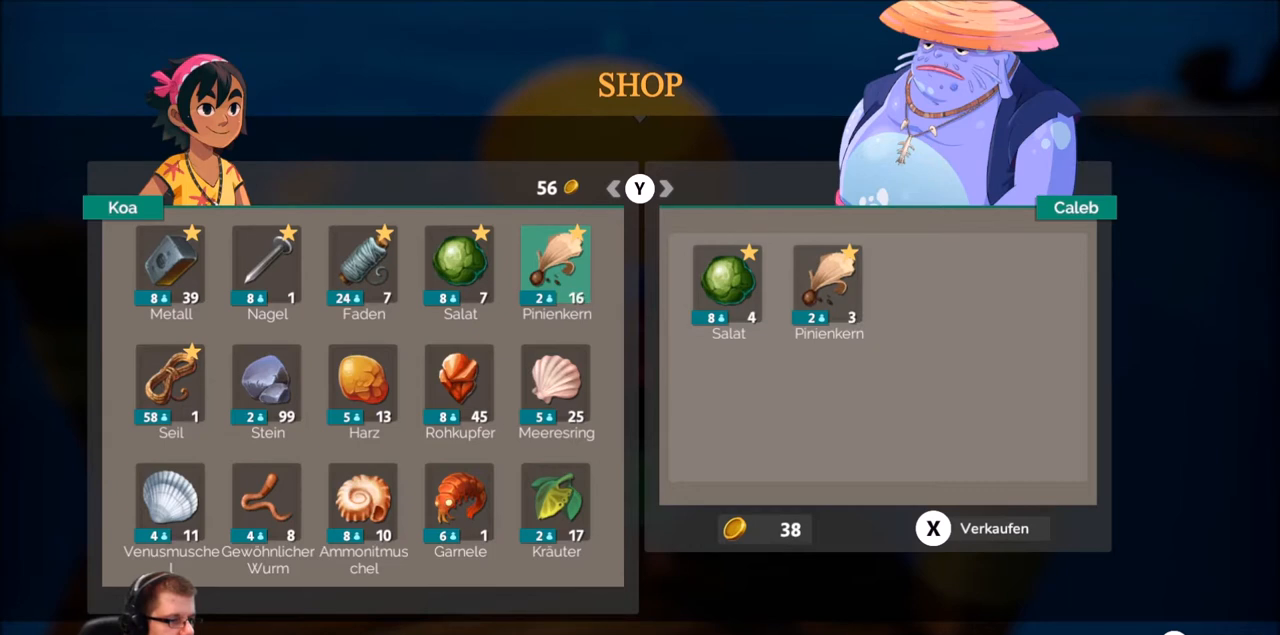
{"buttons": [], "left_stick": "down", "right_stick": "center", "events": [[134, "A", "up"], [267, "A", "down"], [401, "A", "up"], [501, "left_stick", "down"]]}
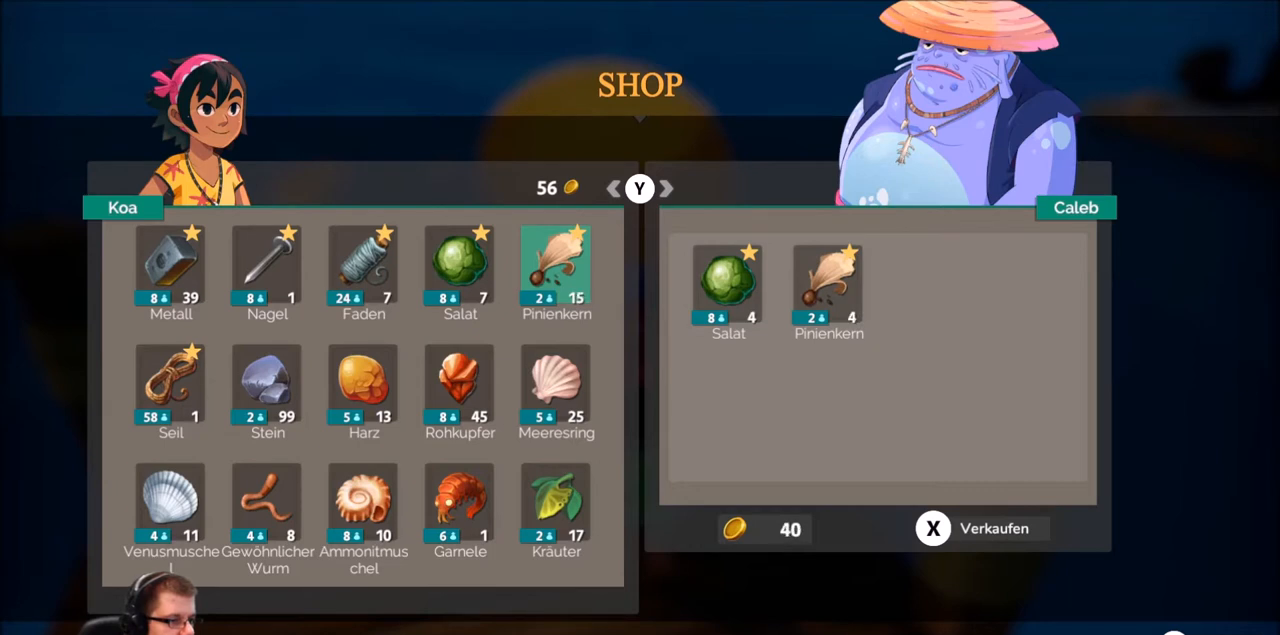
{"buttons": [], "left_stick": "center", "right_stick": "center", "events": [[167, "left_stick", "center"]]}
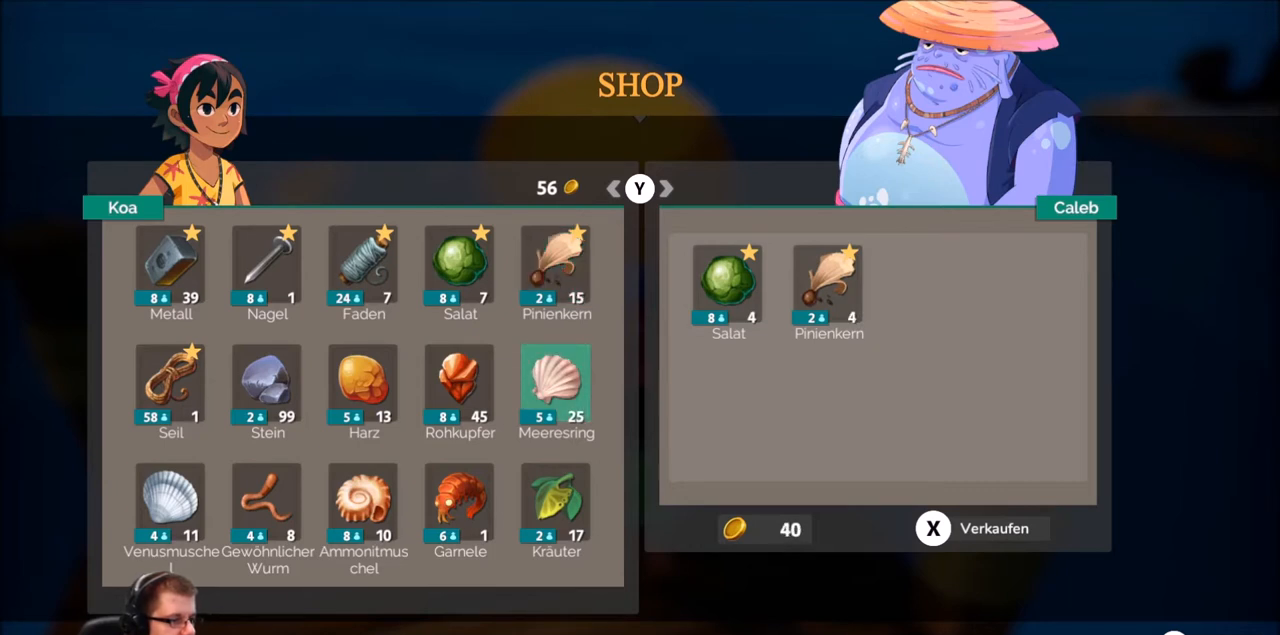
{"buttons": [], "left_stick": "center", "right_stick": "center", "events": []}
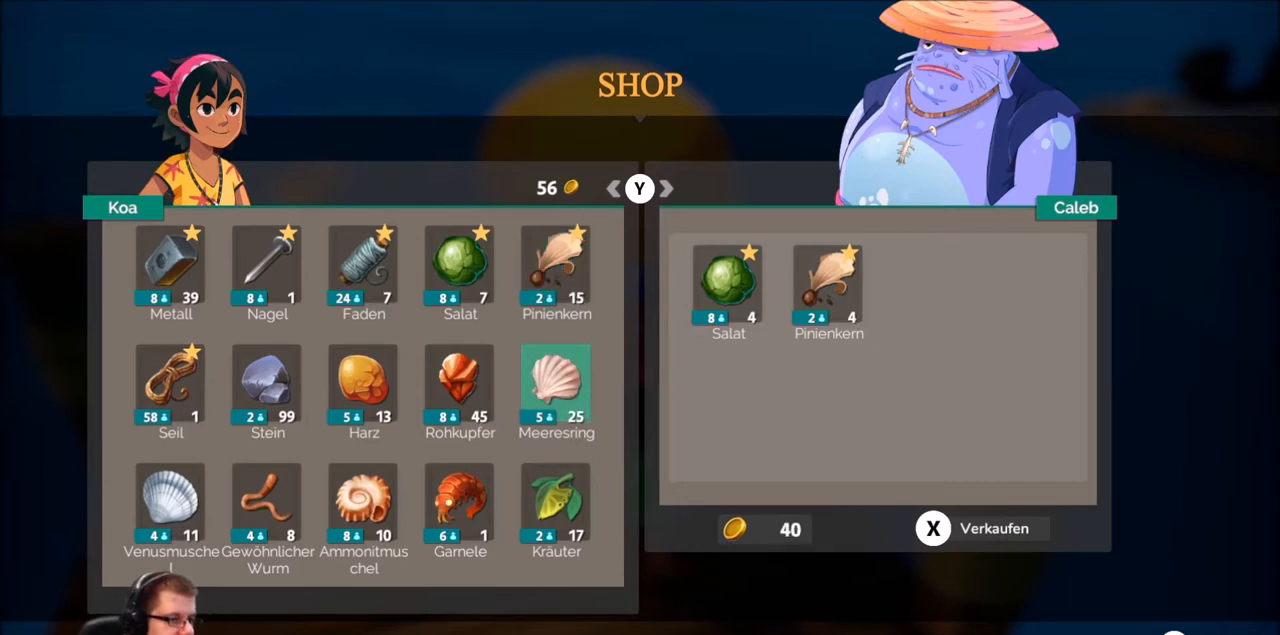
{"buttons": [], "left_stick": "center", "right_stick": "center", "events": []}
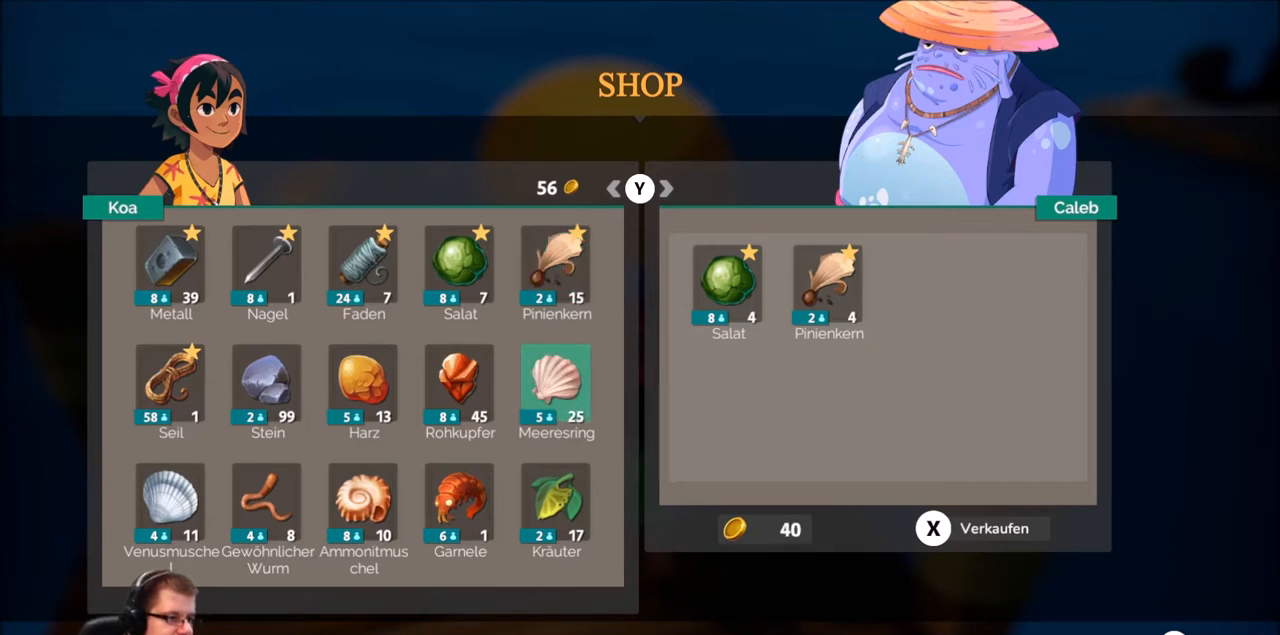
{"buttons": [], "left_stick": "center", "right_stick": "center", "events": []}
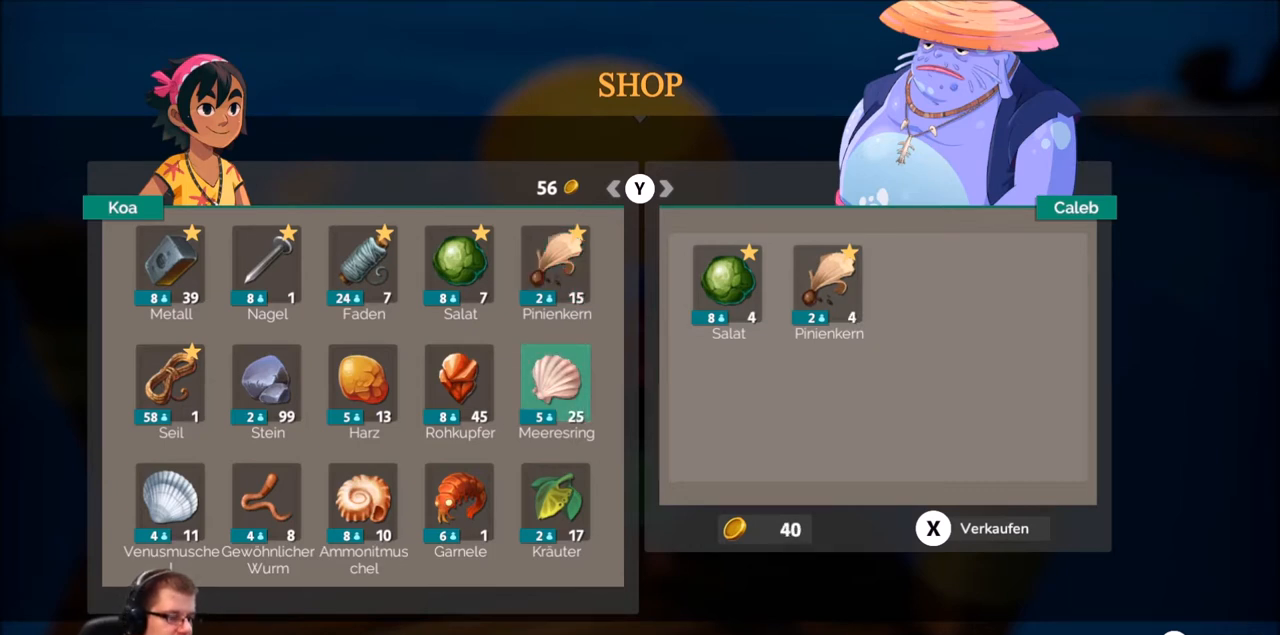
{"buttons": [], "left_stick": "center", "right_stick": "center", "events": []}
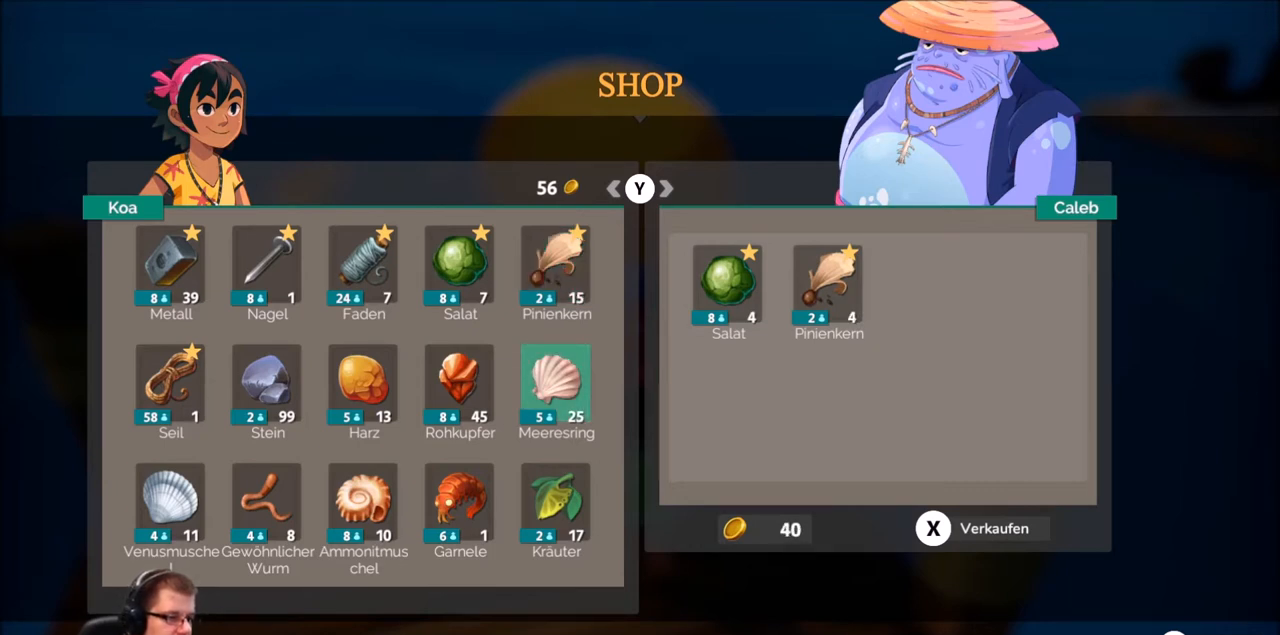
{"buttons": [], "left_stick": "center", "right_stick": "center", "events": []}
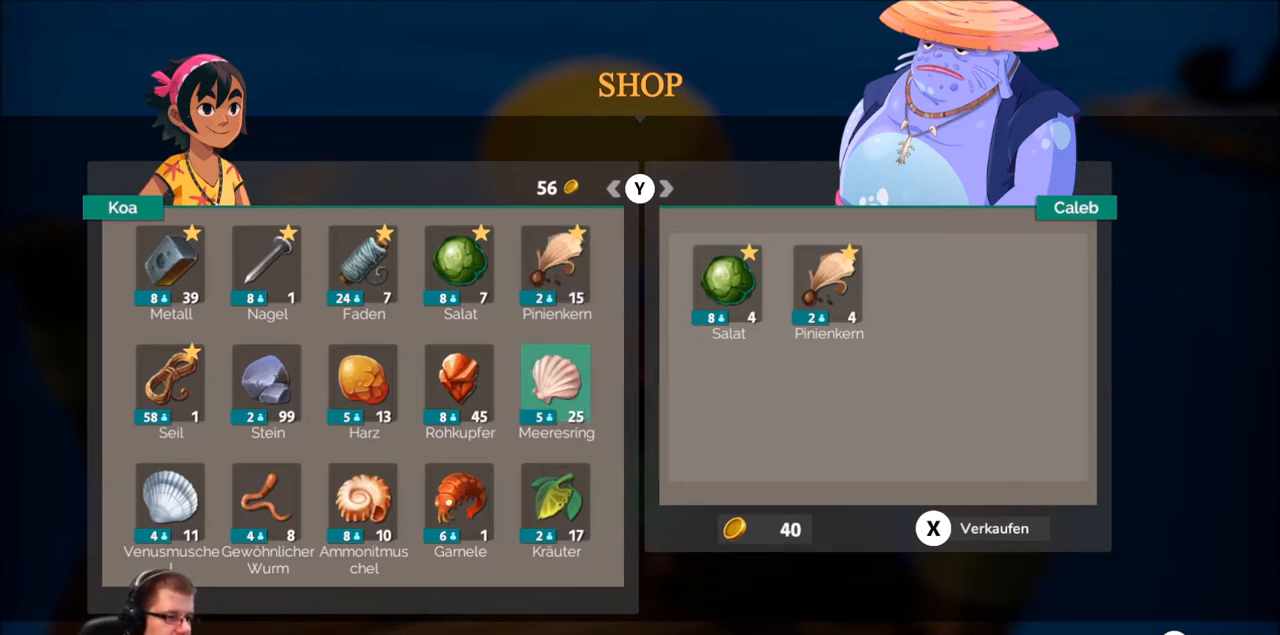
{"buttons": [], "left_stick": "center", "right_stick": "center", "events": []}